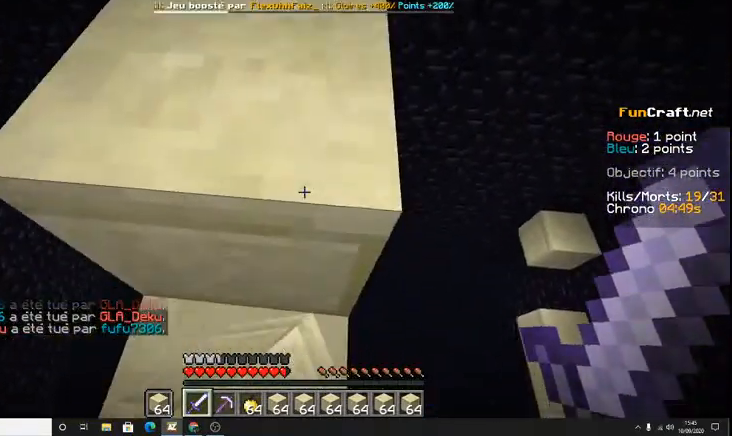
Gameplay with keyboard; each line is a JSON object with the keys held at the frame after it. "events" lists presses ("down") and releases ("up") of "d", "q", "s", "shift", "space" and "z" between this image and that frame as [ms after this image, input, new state], when the widget could be followed in between. No other keys are recorded. Mouse input is not recorded.
{"keys": []}
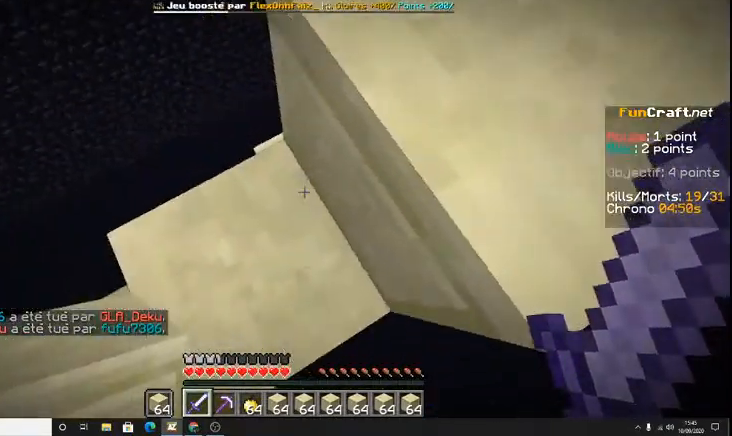
{"keys": ["shift", "z"], "events": [[100, "z", "down"], [500, "shift", "down"]]}
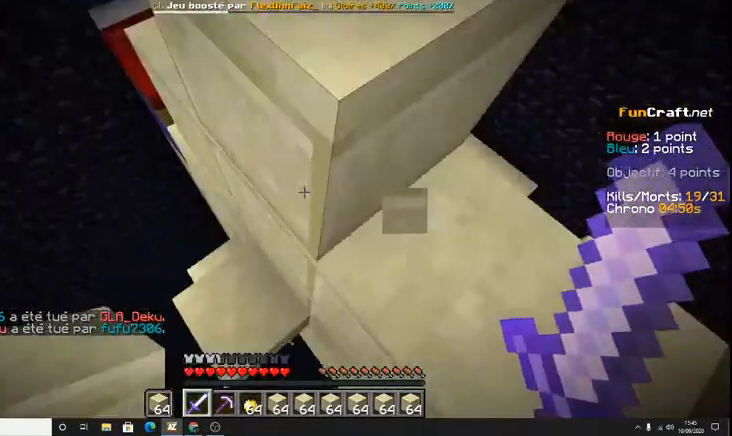
{"keys": ["shift", "z"], "events": [[67, "z", "up"], [333, "z", "down"]]}
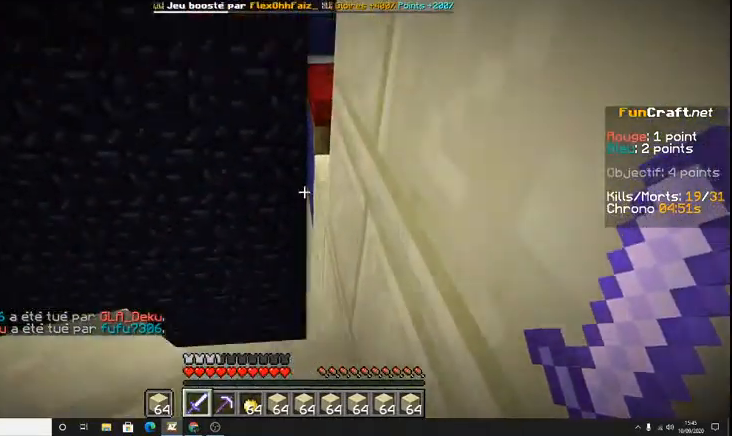
{"keys": ["shift"], "events": [[300, "z", "up"]]}
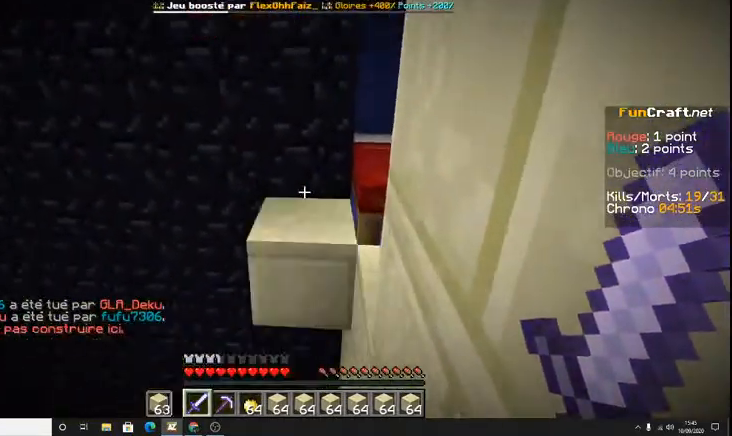
{"keys": ["shift"], "events": [[100, "s", "down"], [433, "s", "up"]]}
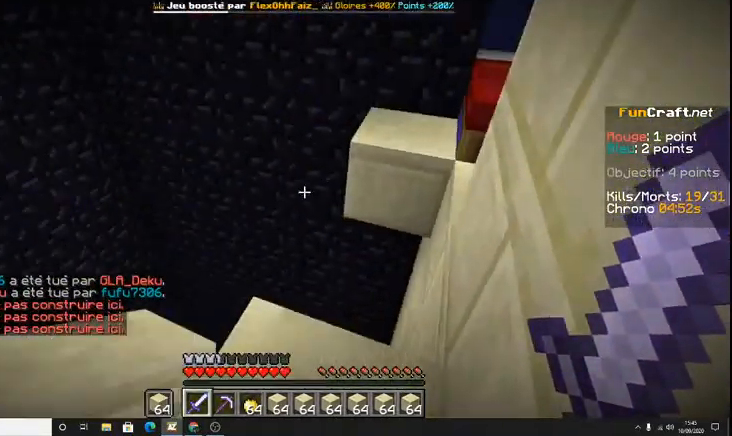
{"keys": ["shift"], "events": [[133, "z", "down"], [300, "z", "up"]]}
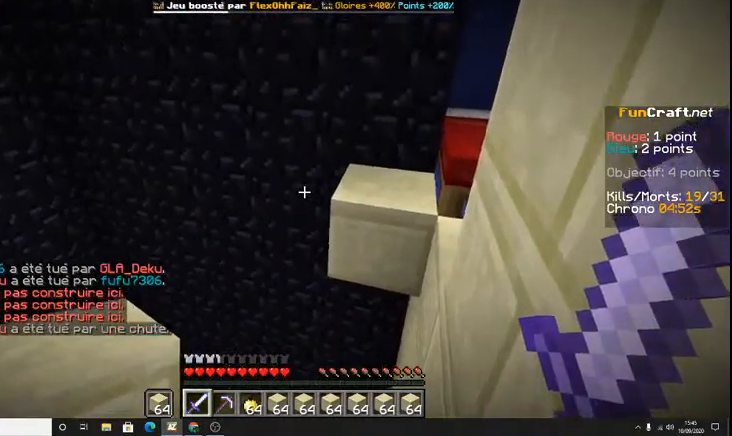
{"keys": ["shift"], "events": []}
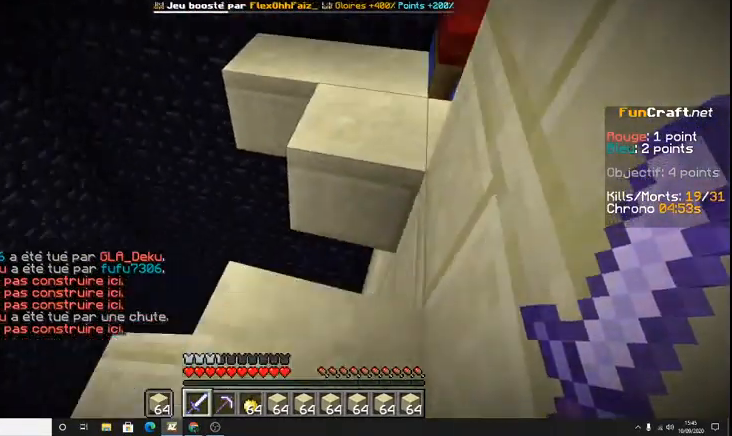
{"keys": ["shift"], "events": []}
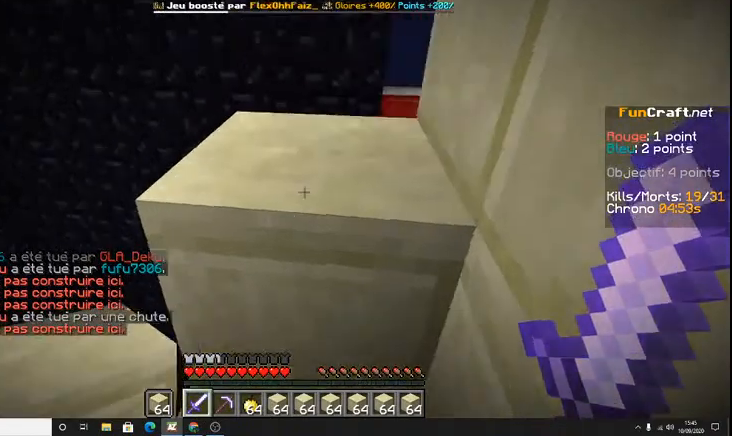
{"keys": ["space", "z"]}
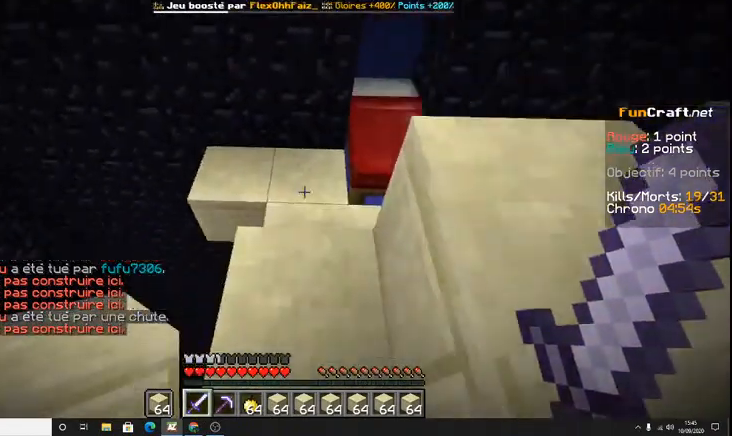
{"keys": ["s", "space"], "events": [[33, "space", "up"], [100, "space", "down"], [100, "z", "up"], [467, "s", "down"]]}
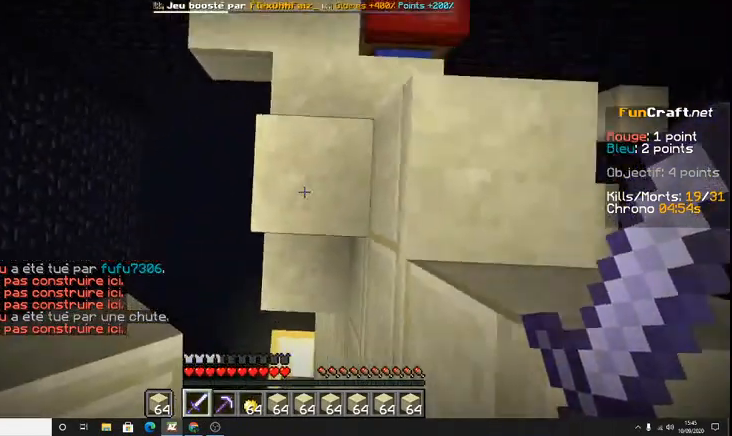
{"keys": ["space"], "events": [[100, "s", "up"]]}
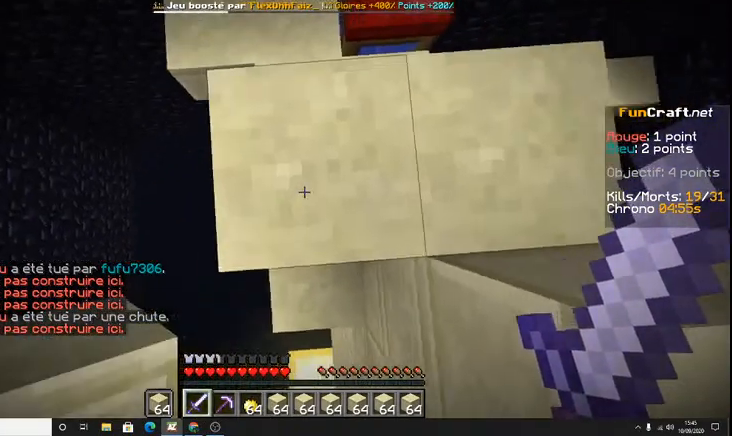
{"keys": ["shift"], "events": [[333, "space", "up"], [433, "shift", "down"]]}
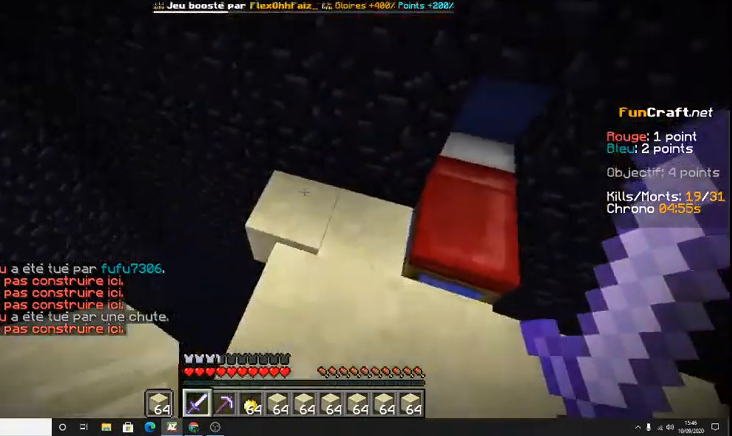
{"keys": ["s", "shift"], "events": [[233, "s", "down"]]}
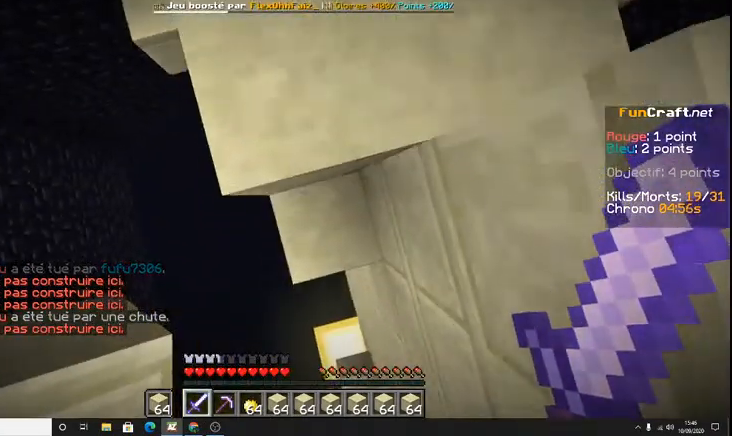
{"keys": ["s", "shift"], "events": []}
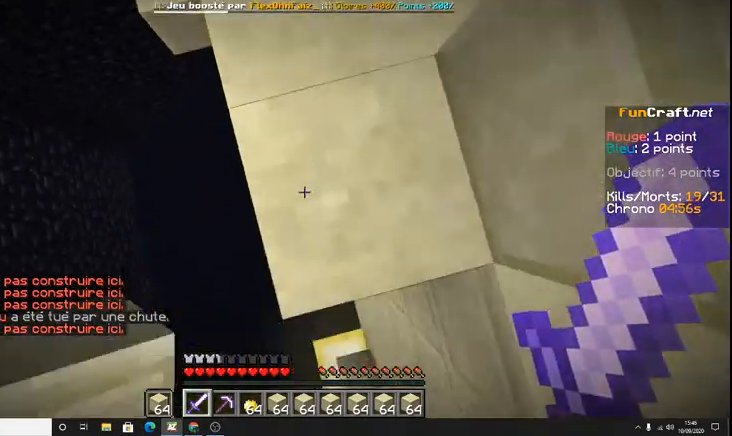
{"keys": ["space"], "events": [[67, "s", "up"], [233, "space", "down"], [467, "shift", "up"]]}
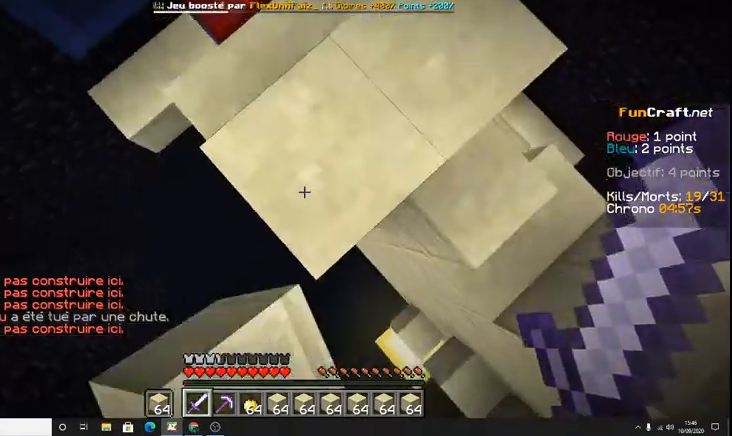
{"keys": [], "events": [[233, "z", "down"], [400, "space", "up"], [400, "z", "up"]]}